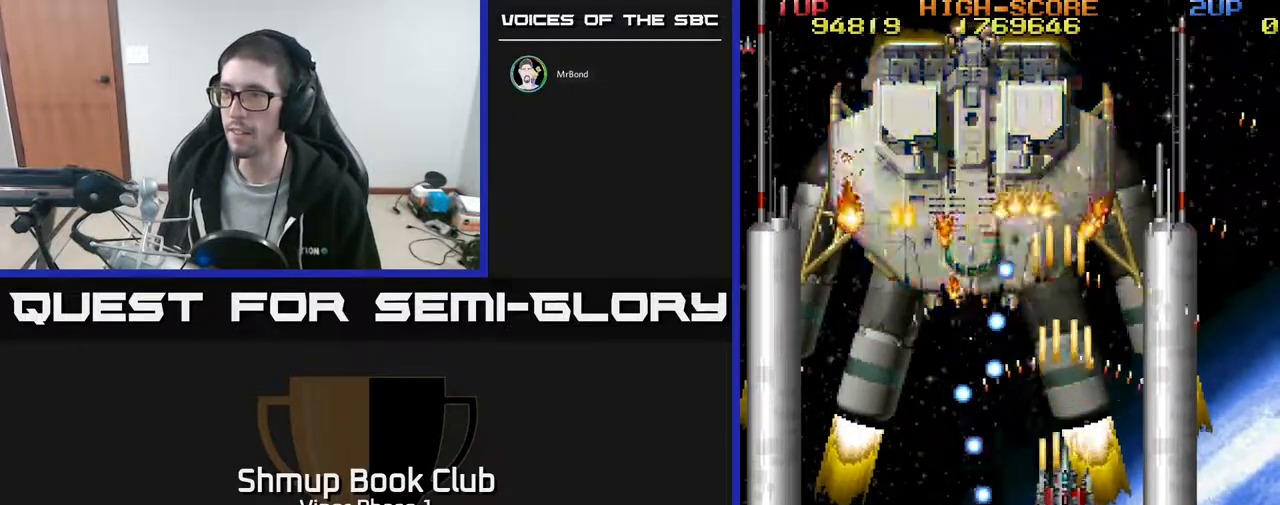
Gameplay with a controller (Xbox layout); each line is a JSON object with the inputs held at the frame after it. "events" lists button and stick changes between this image and that frame as [ms after this image, input, new state], when the widget could be followed in between. Not read: right_stick.
{"buttons": ["A"], "left_stick": "center", "events": []}
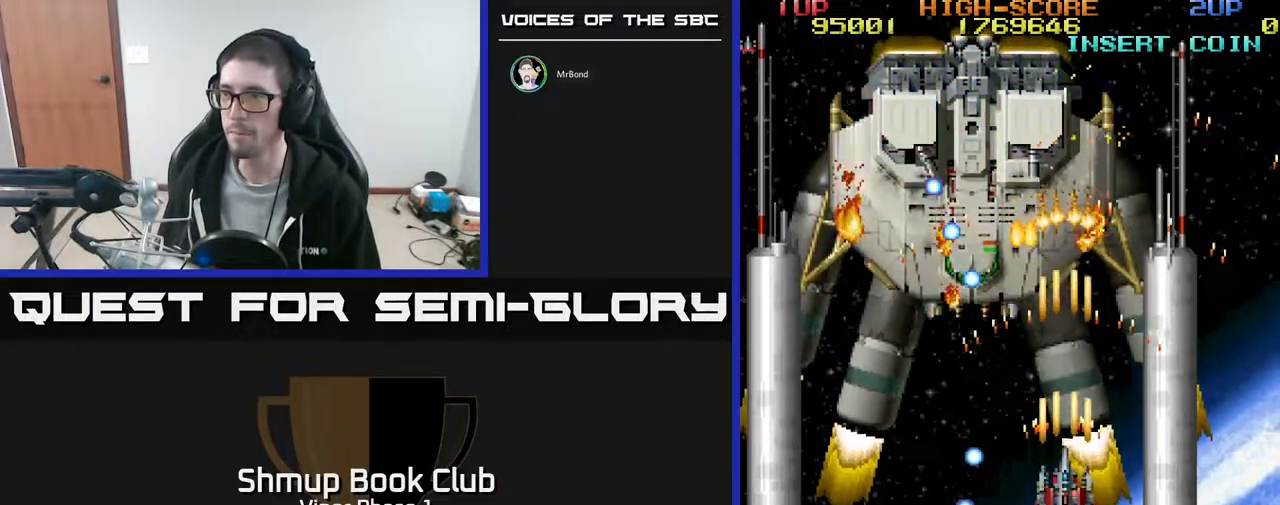
{"buttons": ["A", "DPAD_UP", "DPAD_LEFT"], "left_stick": "center", "events": [[67, "DPAD_LEFT", "down"], [383, "DPAD_UP", "down"]]}
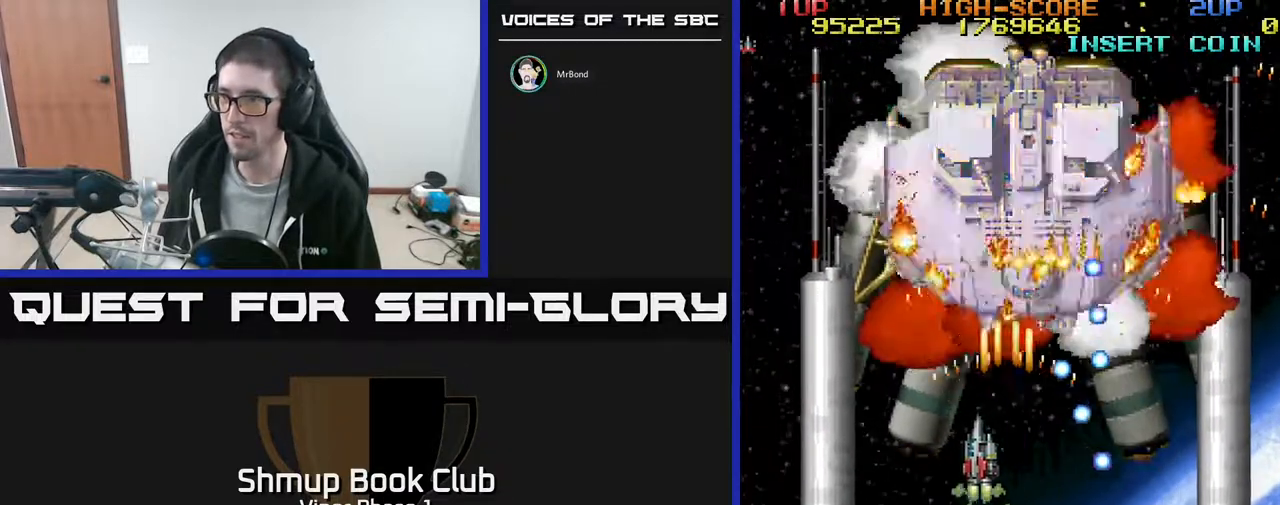
{"buttons": ["A"], "left_stick": "center", "events": [[50, "DPAD_UP", "up"], [83, "DPAD_LEFT", "up"]]}
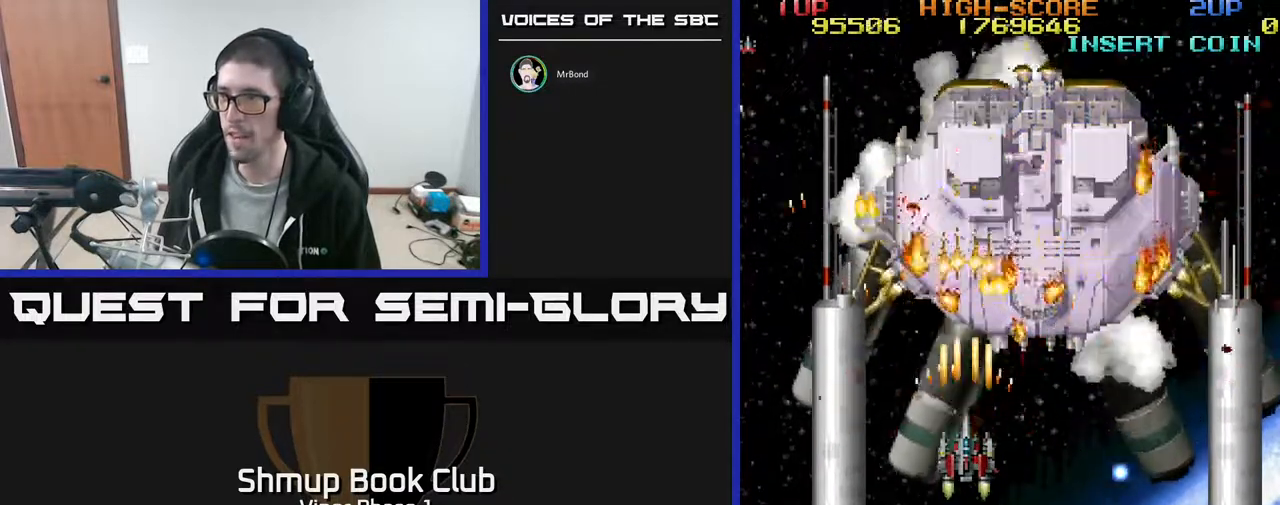
{"buttons": ["A"], "left_stick": "center", "events": [[100, "DPAD_RIGHT", "down"], [250, "DPAD_UP", "down"], [267, "DPAD_RIGHT", "up"], [350, "DPAD_RIGHT", "down"], [433, "DPAD_RIGHT", "up"], [433, "DPAD_UP", "up"]]}
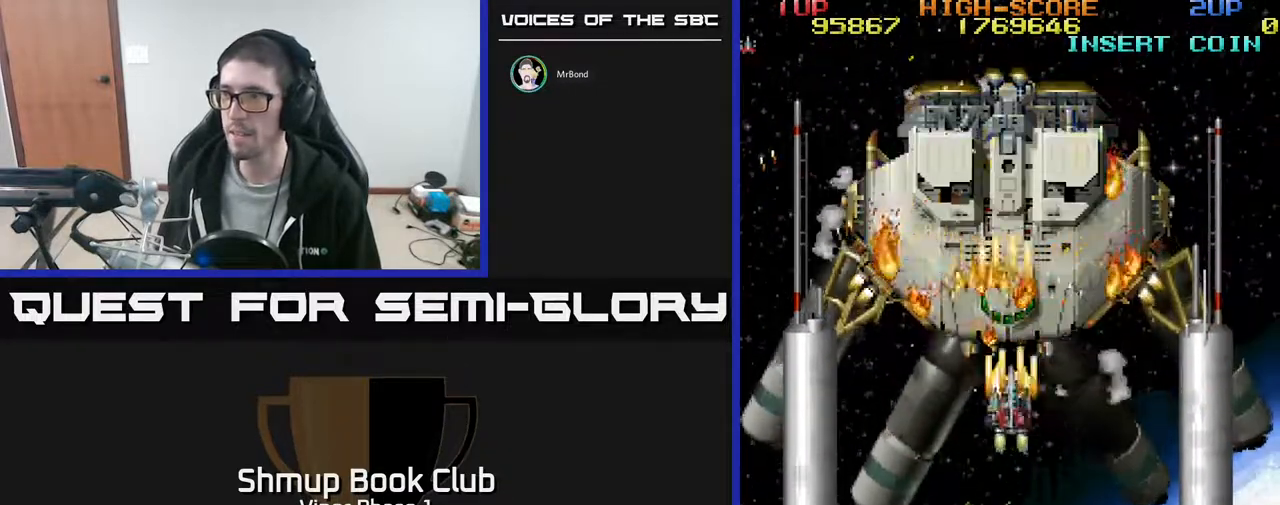
{"buttons": ["A"], "left_stick": "center", "events": [[150, "DPAD_RIGHT", "down"], [183, "DPAD_RIGHT", "up"]]}
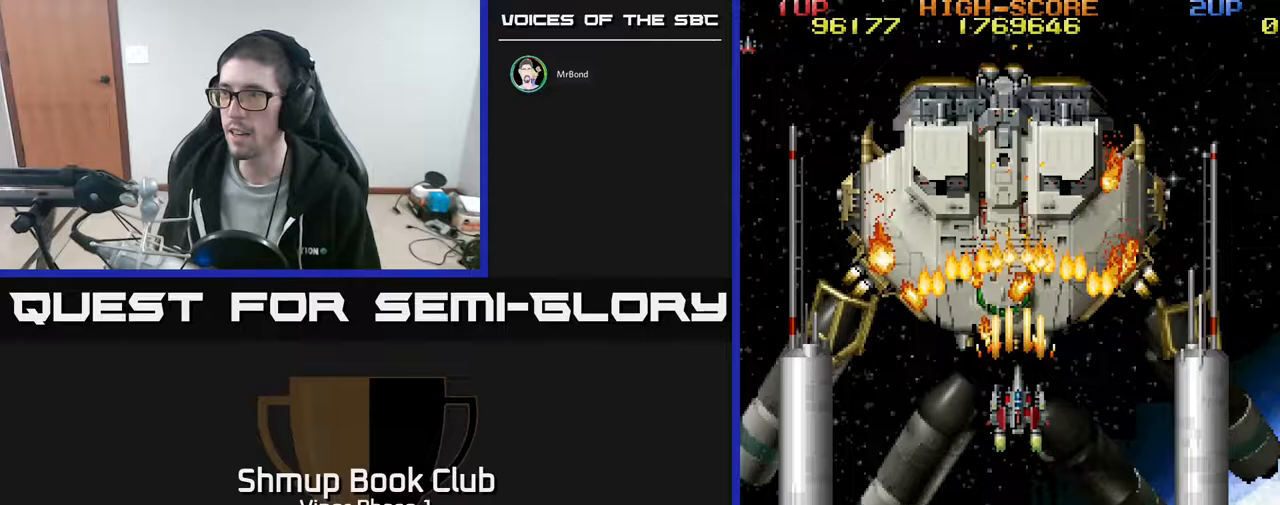
{"buttons": ["A"], "left_stick": "center", "events": [[350, "DPAD_LEFT", "down"], [383, "DPAD_LEFT", "up"]]}
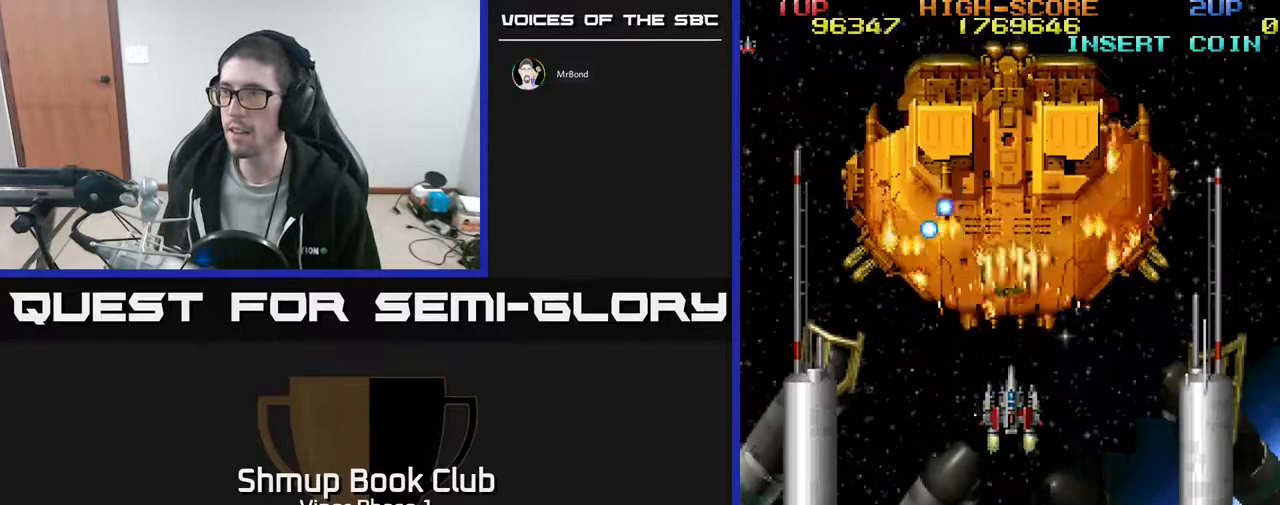
{"buttons": ["A", "DPAD_DOWN", "DPAD_RIGHT"], "left_stick": "center", "events": [[317, "DPAD_DOWN", "down"], [417, "DPAD_RIGHT", "down"]]}
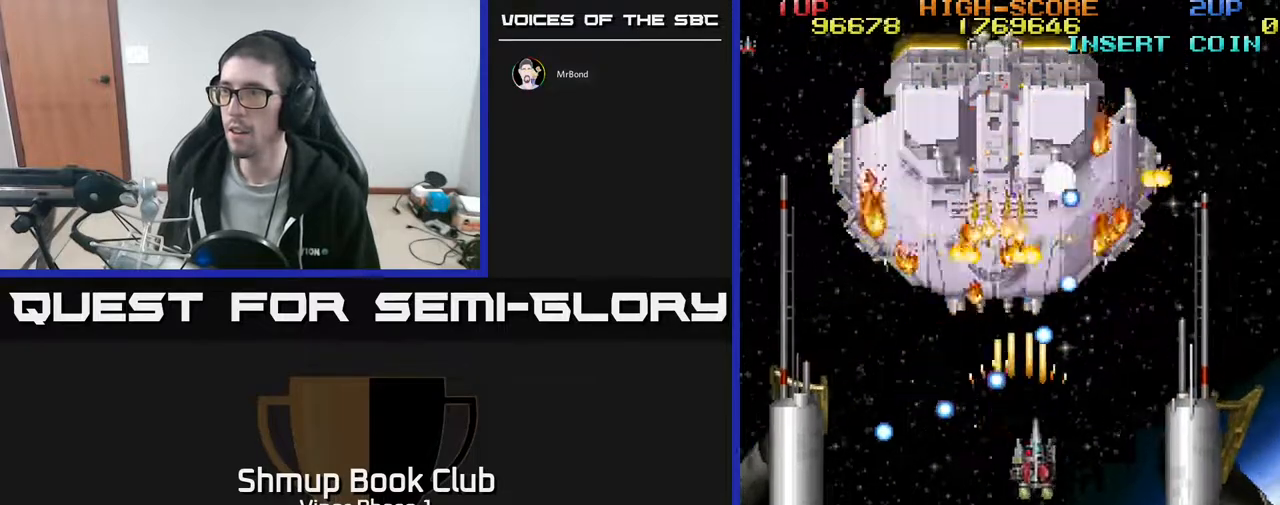
{"buttons": ["A"], "left_stick": "center", "events": [[250, "DPAD_RIGHT", "up"], [350, "DPAD_DOWN", "up"]]}
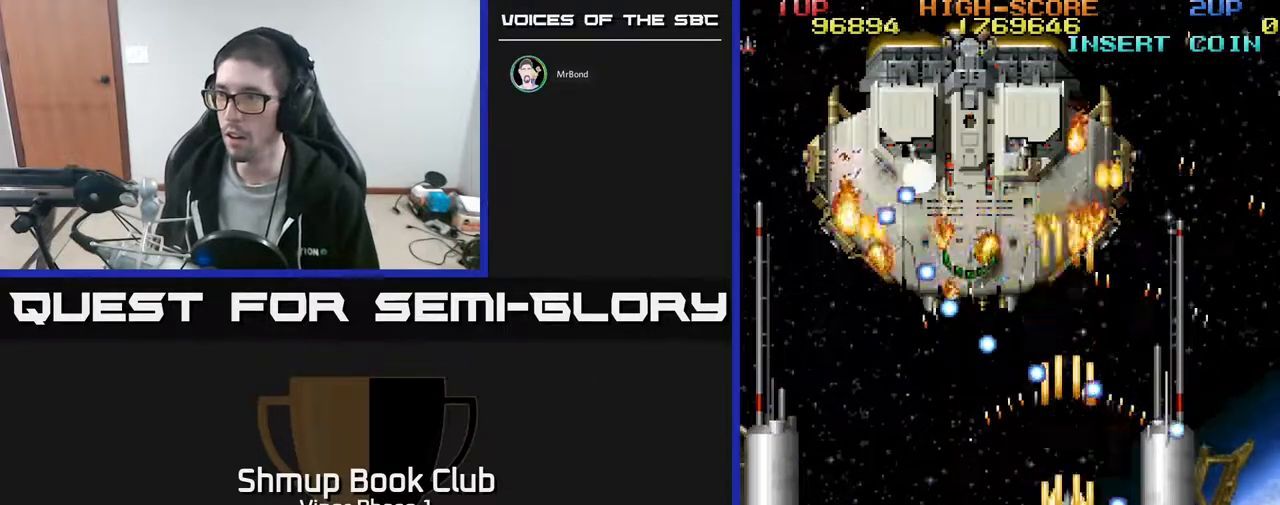
{"buttons": ["A", "DPAD_UP"], "left_stick": "center", "events": [[383, "DPAD_RIGHT", "down"], [433, "DPAD_UP", "down"], [483, "DPAD_RIGHT", "up"]]}
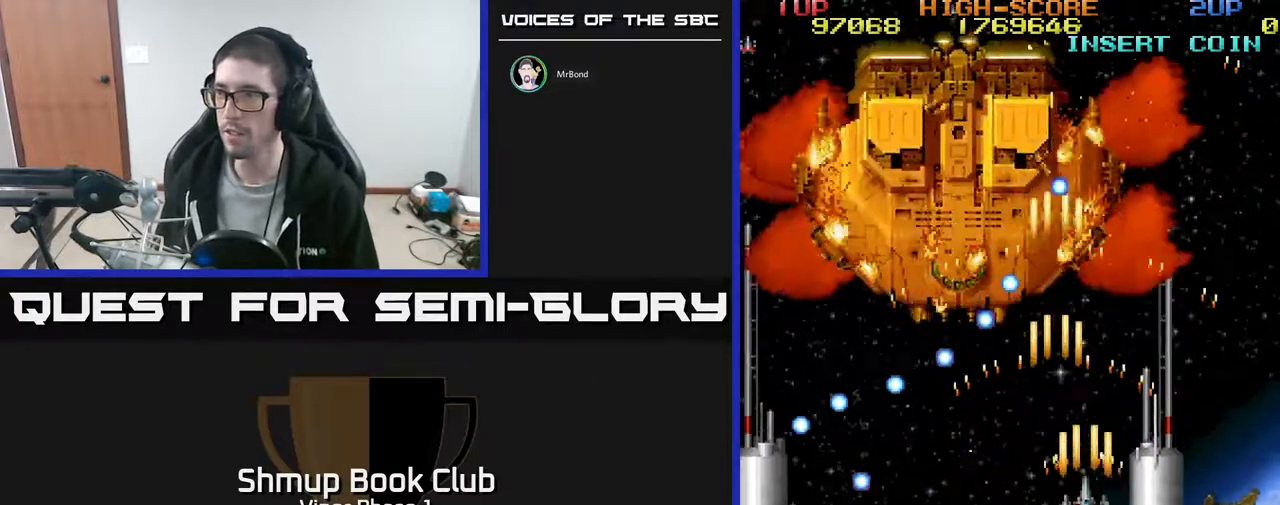
{"buttons": ["A", "DPAD_LEFT"], "left_stick": "center", "events": [[67, "DPAD_LEFT", "down"], [83, "DPAD_UP", "up"], [117, "DPAD_LEFT", "up"], [133, "DPAD_DOWN", "down"], [267, "DPAD_DOWN", "up"], [450, "DPAD_LEFT", "down"]]}
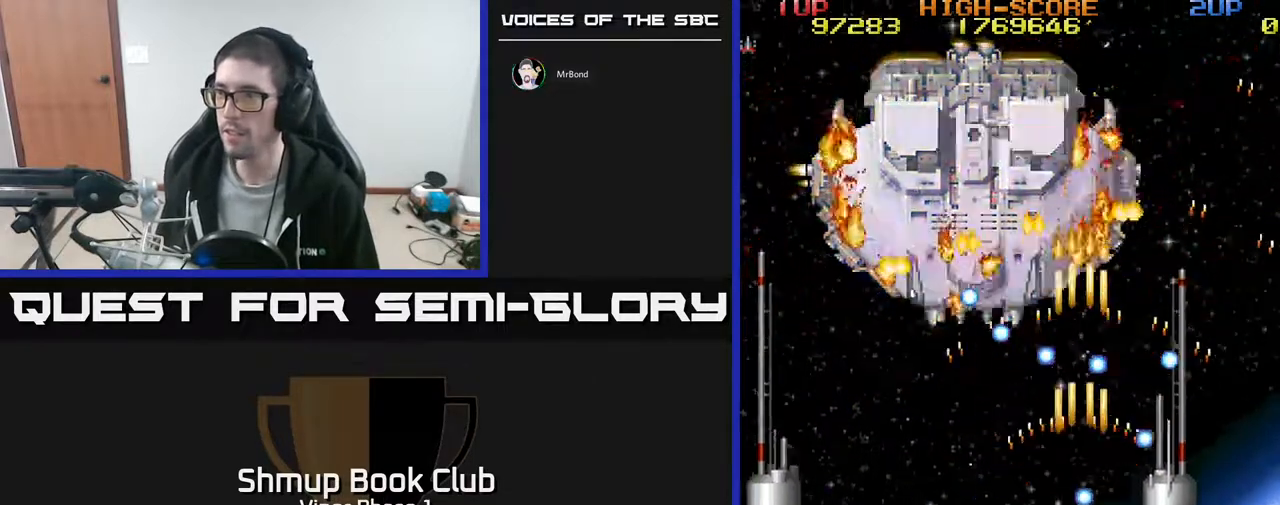
{"buttons": ["A"], "left_stick": "center", "events": [[33, "DPAD_LEFT", "up"], [183, "DPAD_LEFT", "down"], [267, "DPAD_DOWN", "down"], [350, "DPAD_LEFT", "up"], [433, "DPAD_DOWN", "up"]]}
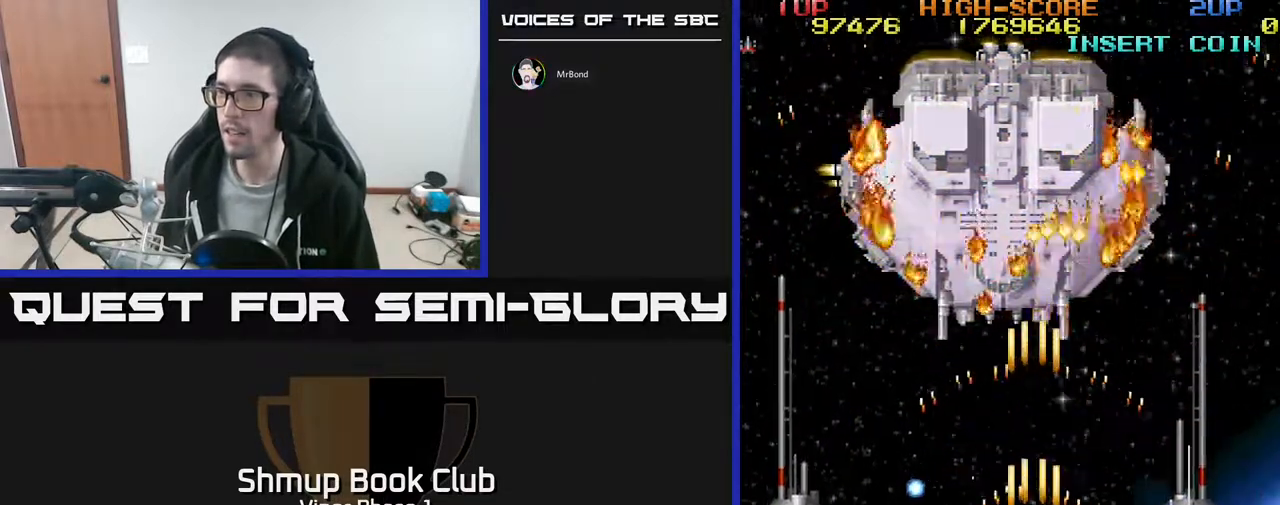
{"buttons": ["A"], "left_stick": "center", "events": [[367, "DPAD_UP", "down"], [467, "DPAD_UP", "up"]]}
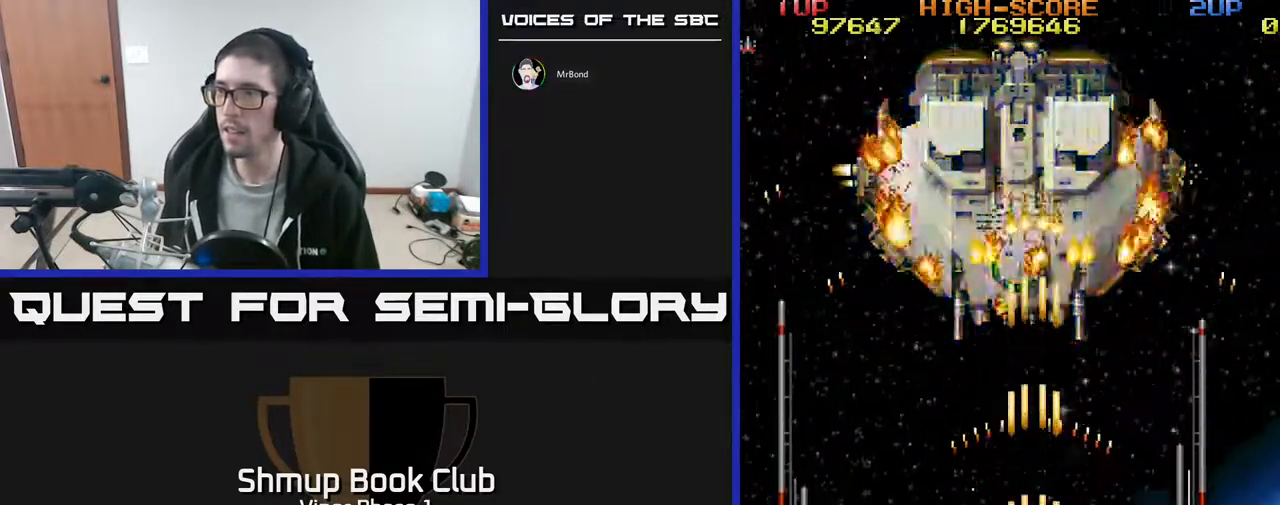
{"buttons": ["A", "DPAD_UP"], "left_stick": "center", "events": [[167, "DPAD_UP", "down"]]}
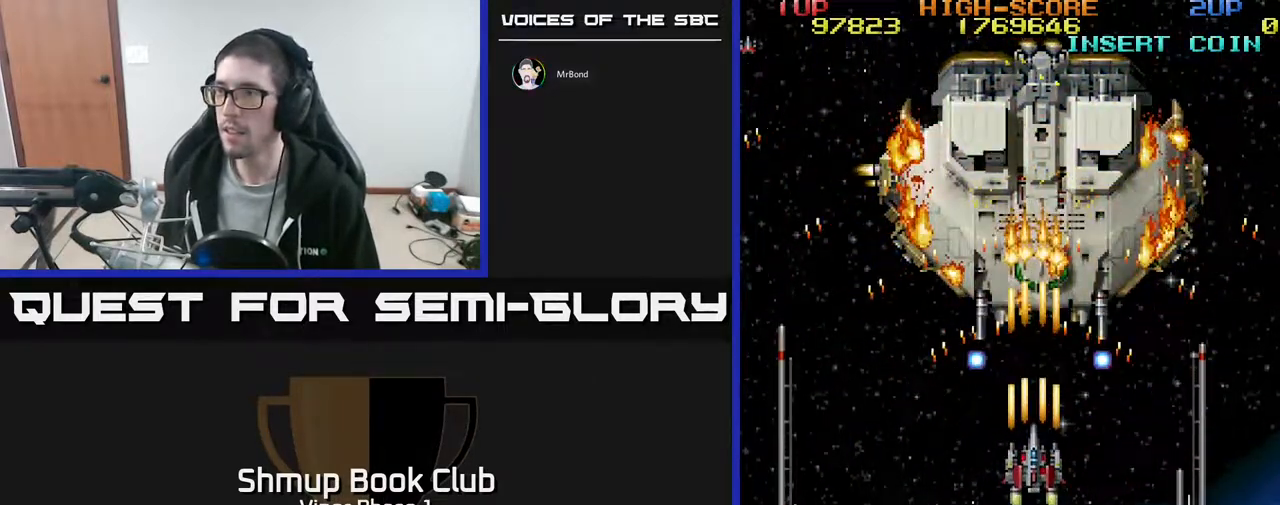
{"buttons": ["A"], "left_stick": "center", "events": [[100, "DPAD_UP", "up"], [183, "DPAD_RIGHT", "down"], [200, "DPAD_UP", "down"], [250, "DPAD_RIGHT", "up"], [383, "DPAD_UP", "up"]]}
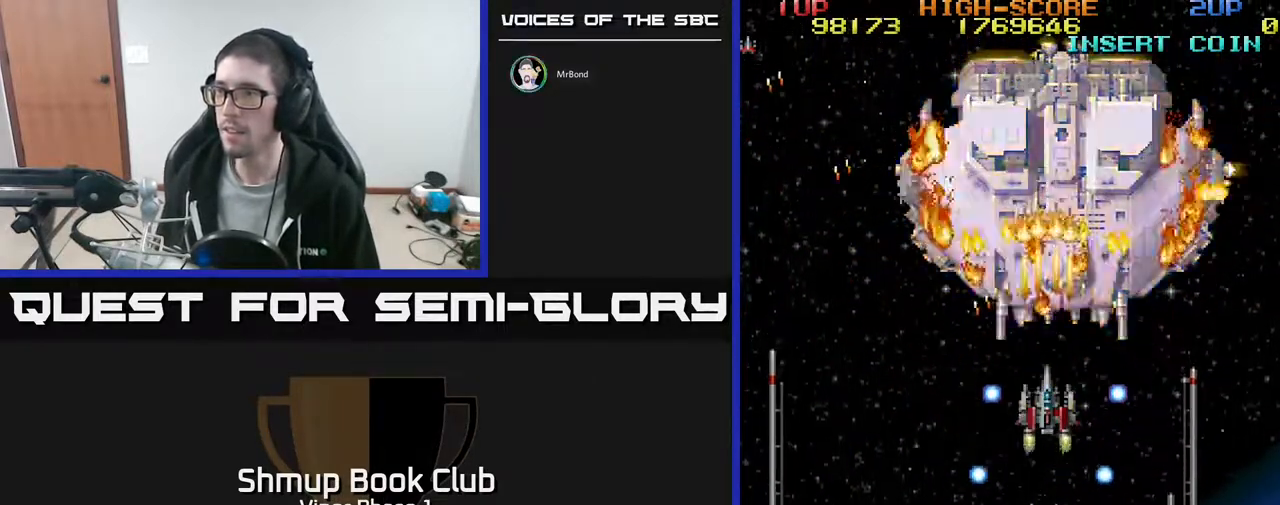
{"buttons": ["A"], "left_stick": "center", "events": [[83, "DPAD_RIGHT", "down"], [100, "DPAD_UP", "down"], [133, "DPAD_RIGHT", "up"], [217, "DPAD_RIGHT", "down"], [250, "DPAD_UP", "up"], [267, "DPAD_RIGHT", "up"], [450, "DPAD_RIGHT", "down"], [500, "DPAD_RIGHT", "up"]]}
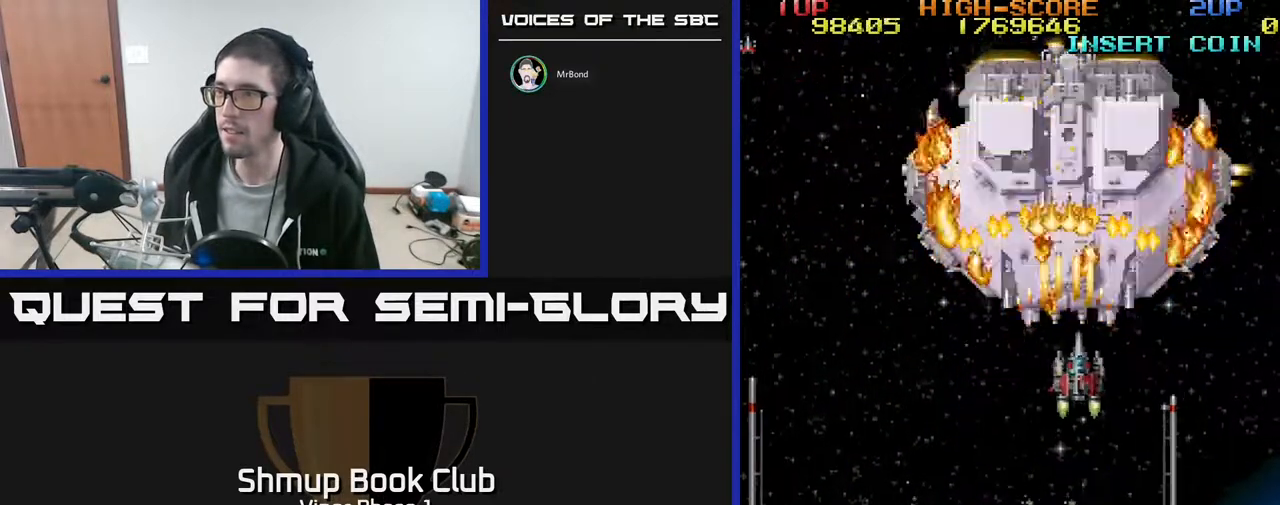
{"buttons": ["A"], "left_stick": "center", "events": []}
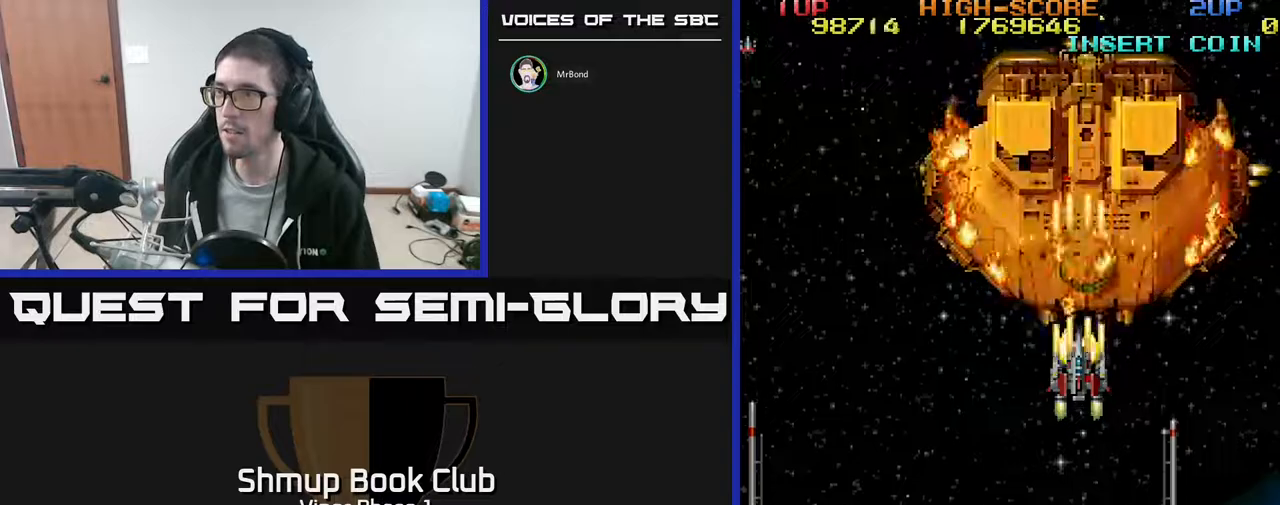
{"buttons": ["A", "DPAD_DOWN", "DPAD_RIGHT"], "left_stick": "center", "events": [[433, "DPAD_DOWN", "down"], [483, "DPAD_RIGHT", "down"]]}
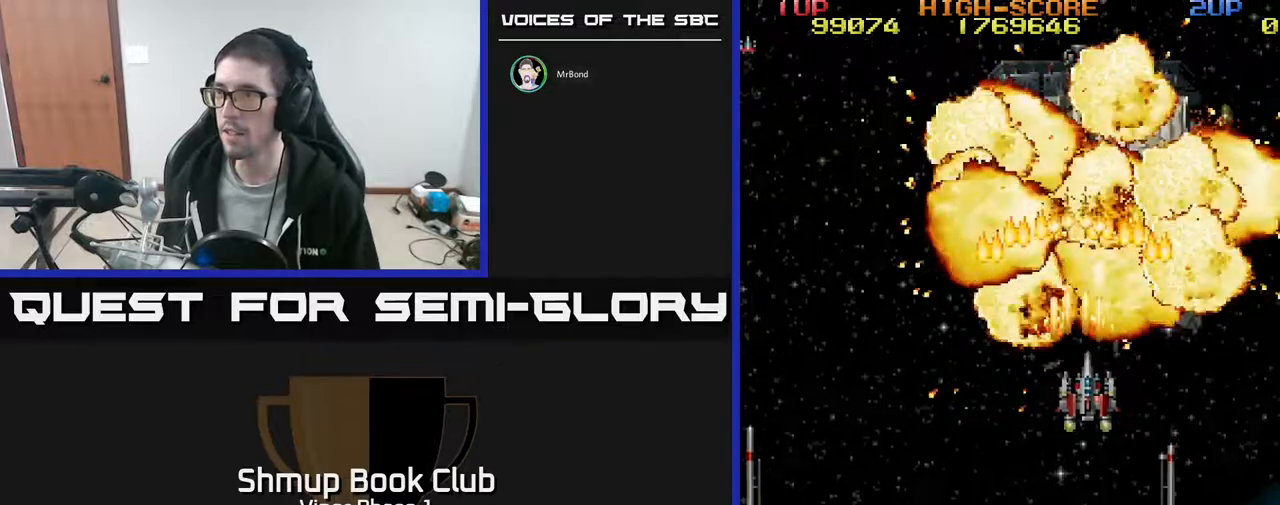
{"buttons": ["A", "DPAD_UP"], "left_stick": "center", "events": [[117, "DPAD_RIGHT", "up"], [217, "DPAD_LEFT", "down"], [233, "DPAD_DOWN", "up"], [317, "DPAD_UP", "down"], [333, "DPAD_LEFT", "up"]]}
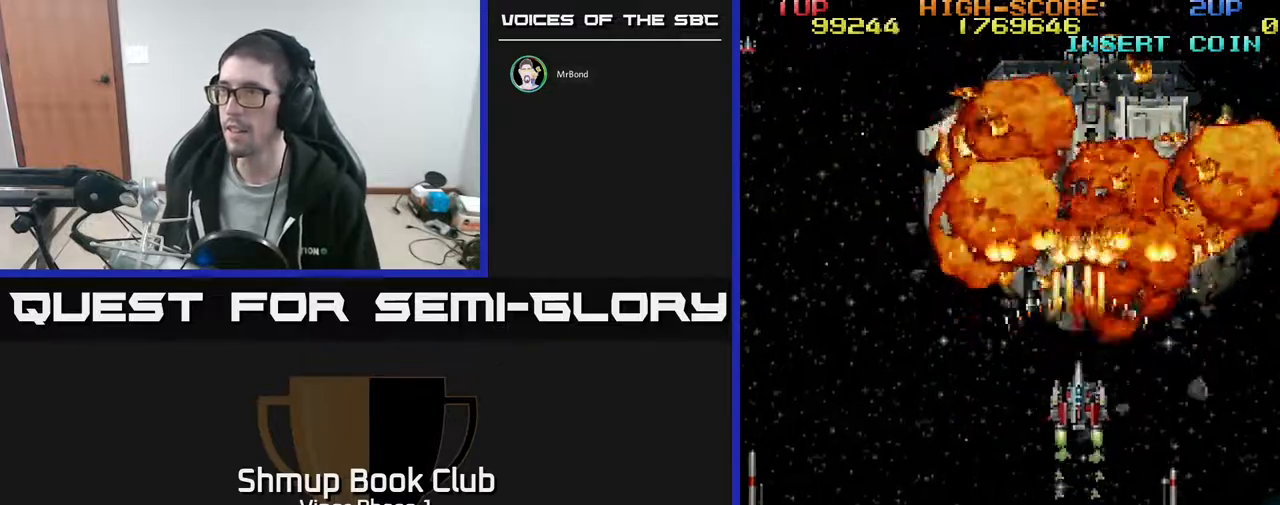
{"buttons": ["A"], "left_stick": "center", "events": [[267, "DPAD_UP", "up"]]}
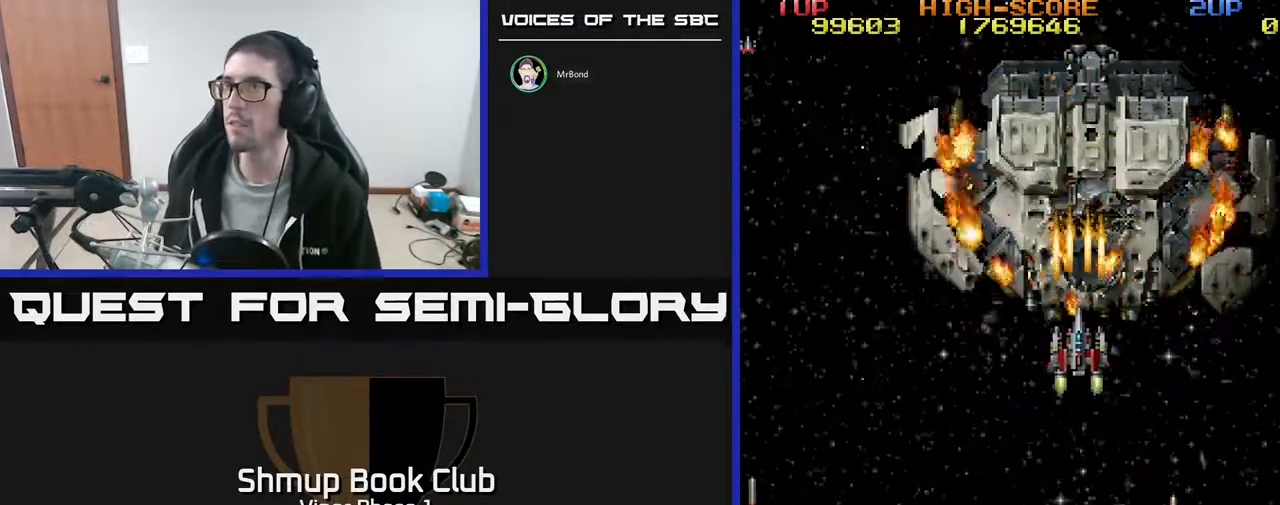
{"buttons": ["A"], "left_stick": "center", "events": []}
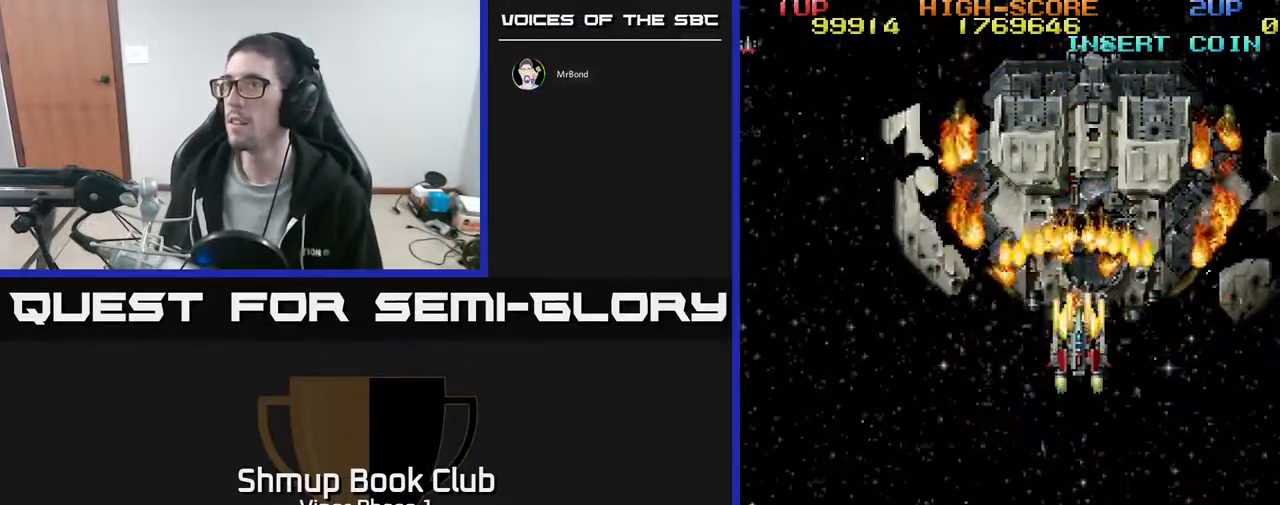
{"buttons": ["A"], "left_stick": "center", "events": []}
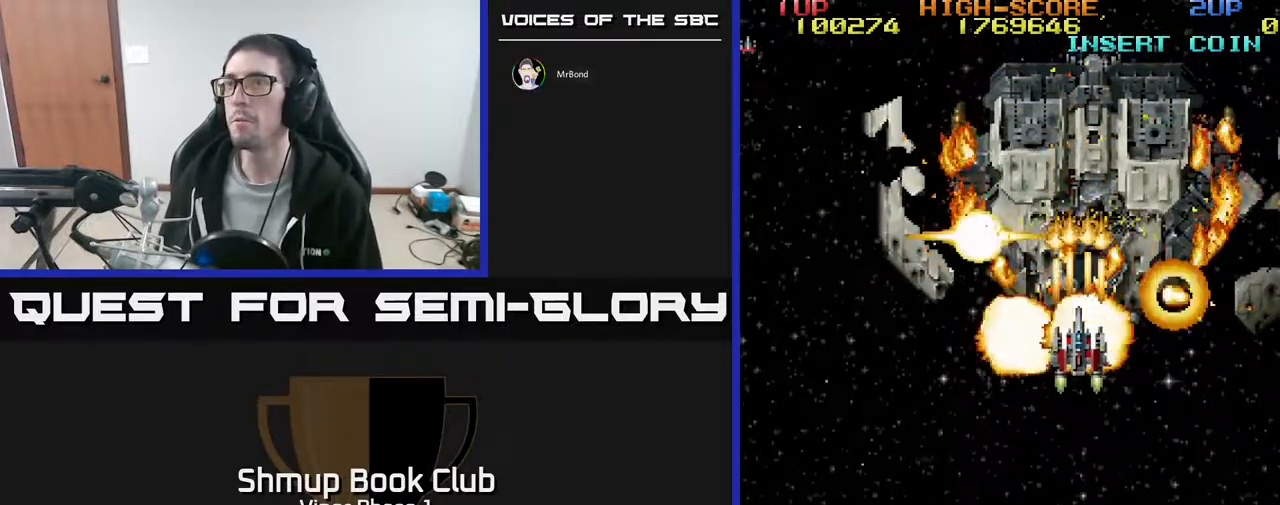
{"buttons": ["A"], "left_stick": "center", "events": []}
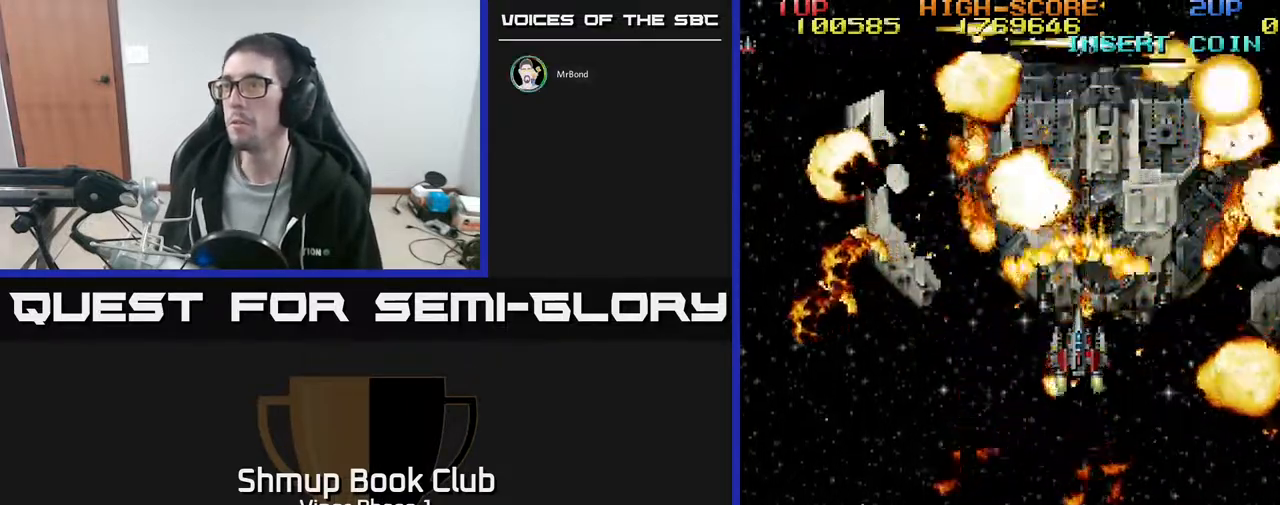
{"buttons": ["A"], "left_stick": "center", "events": []}
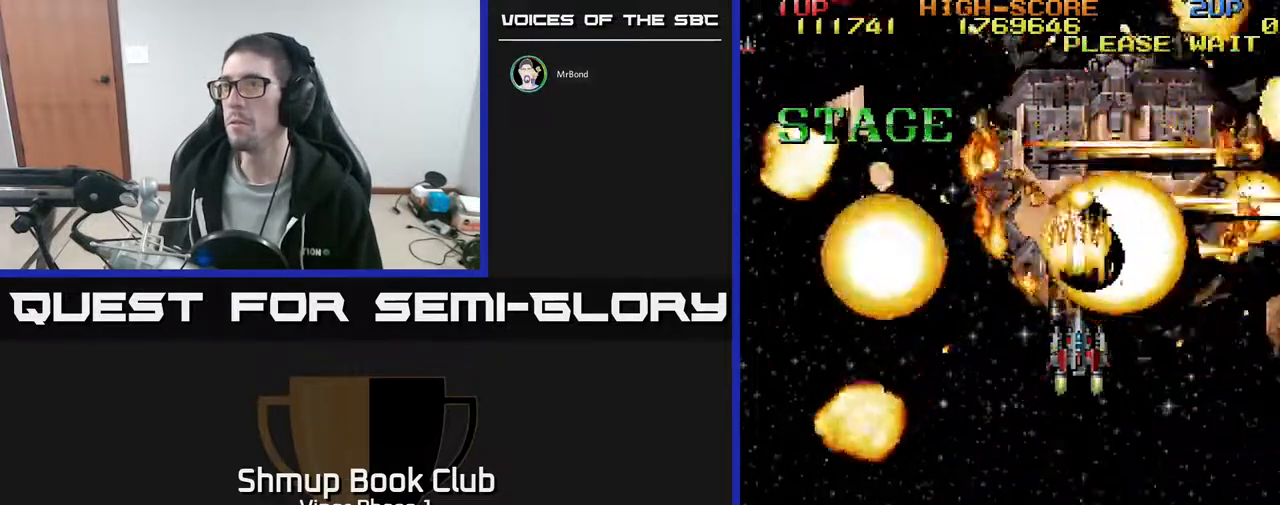
{"buttons": ["A"], "left_stick": "center", "events": []}
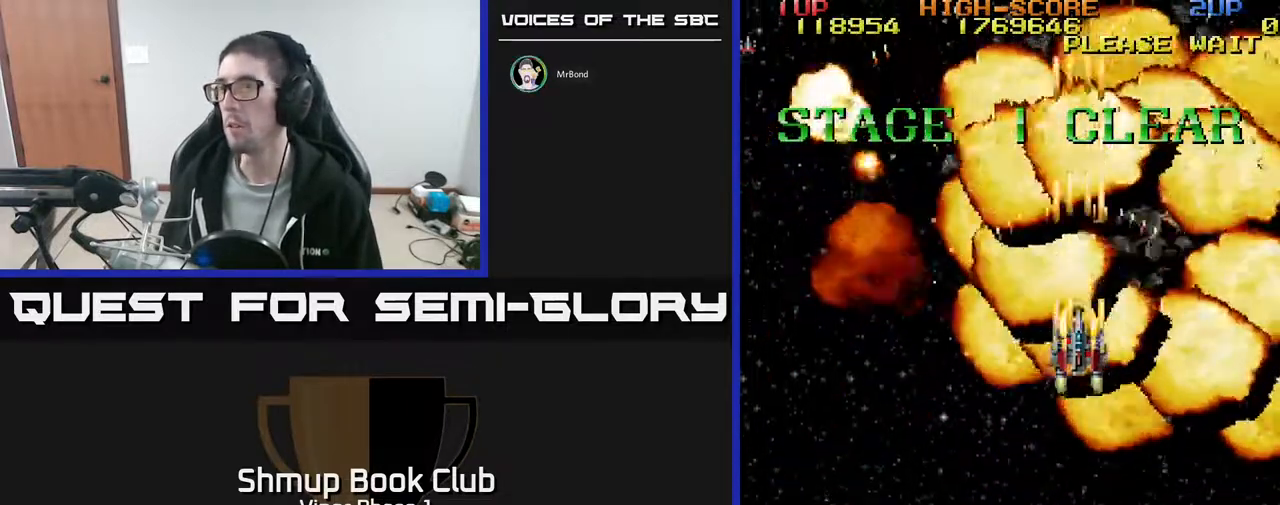
{"buttons": ["A", "DPAD_LEFT"], "left_stick": "center", "events": [[50, "DPAD_DOWN", "down"], [50, "DPAD_RIGHT", "down"], [200, "DPAD_RIGHT", "up"], [283, "DPAD_LEFT", "down"], [300, "DPAD_DOWN", "up"]]}
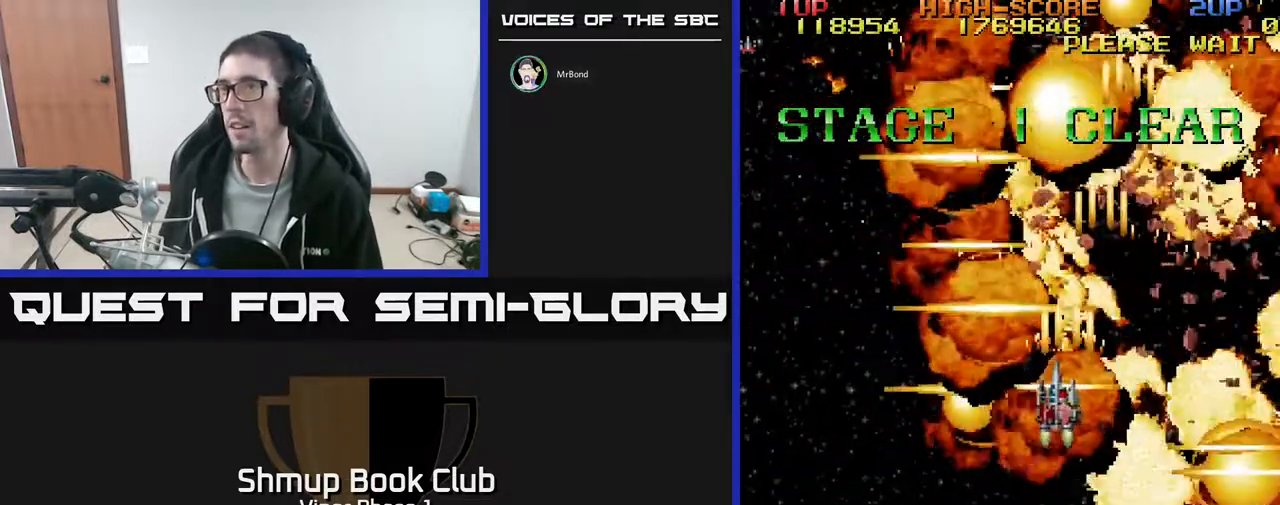
{"buttons": ["A"], "left_stick": "center", "events": [[117, "DPAD_LEFT", "up"], [133, "DPAD_DOWN", "down"], [317, "DPAD_DOWN", "up"]]}
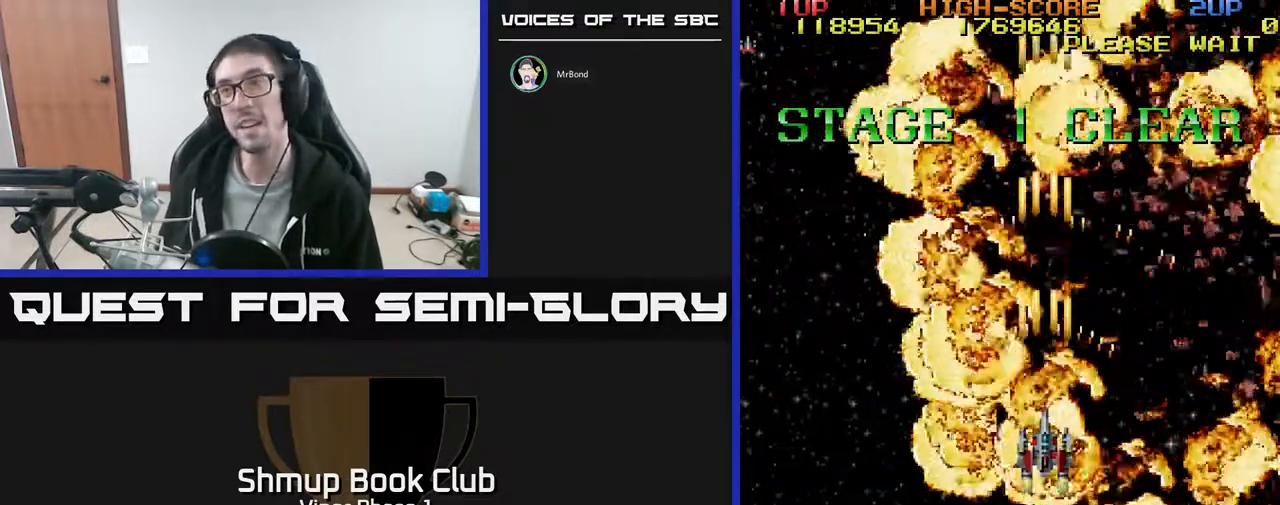
{"buttons": ["A"], "left_stick": "center", "events": []}
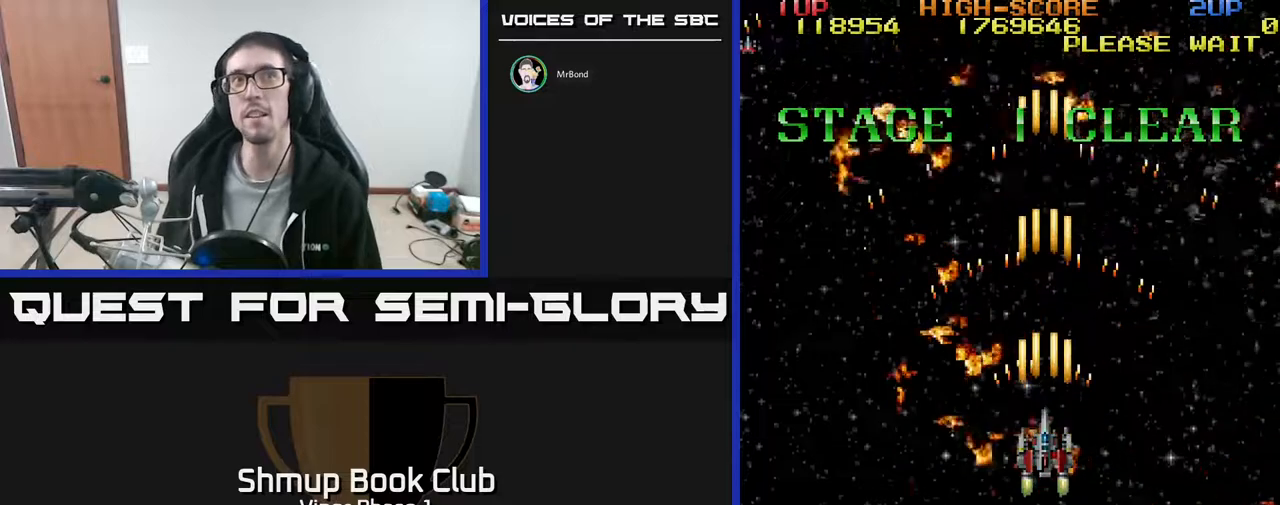
{"buttons": ["A", "DPAD_DOWN"], "left_stick": "center", "events": [[117, "DPAD_DOWN", "down"]]}
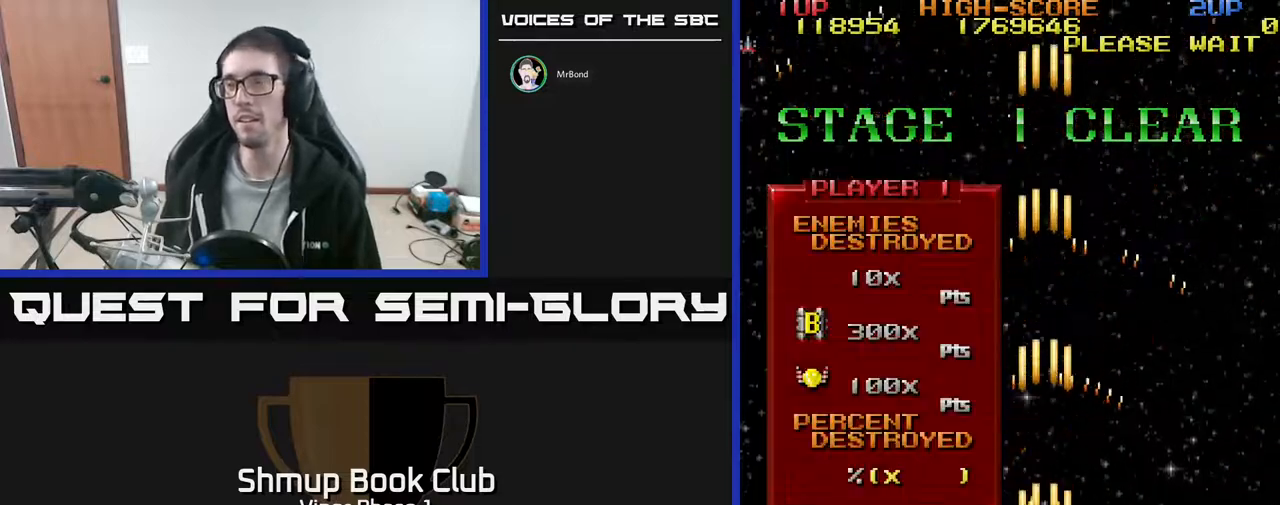
{"buttons": [], "left_stick": "center", "events": [[217, "DPAD_DOWN", "up"], [217, "DPAD_LEFT", "down"], [333, "A", "up"], [350, "DPAD_LEFT", "up"]]}